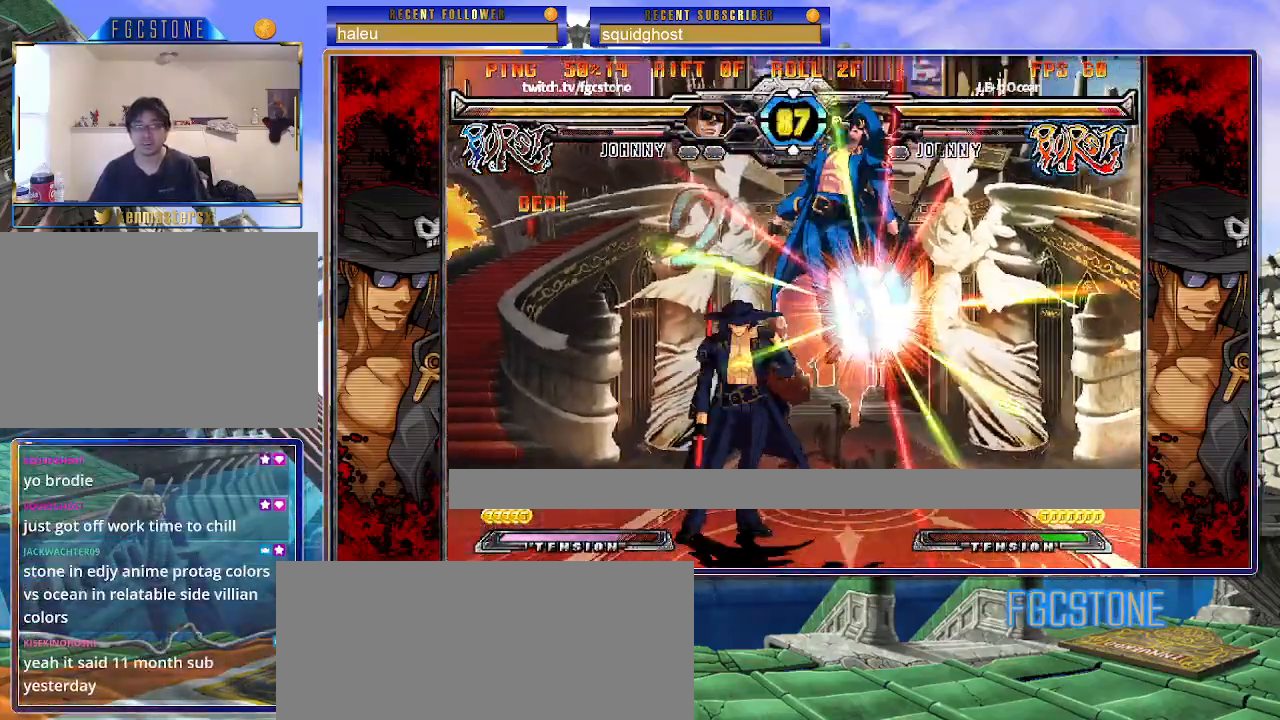
Gameplay with a controller (arcade stick); each line is a JSON object with the inputs held at the frame after it. "events" lists button and stick changes between this image and that frame as [ms after this image, input, new state], when the widget could be followed in between. Not read: L3 R3.
{"buttons": [], "left_stick": "left", "events": [[83, "left_stick", "center"], [133, "left_stick", "right"], [183, "left_stick", "up-right"], [333, "left_stick", "left"]]}
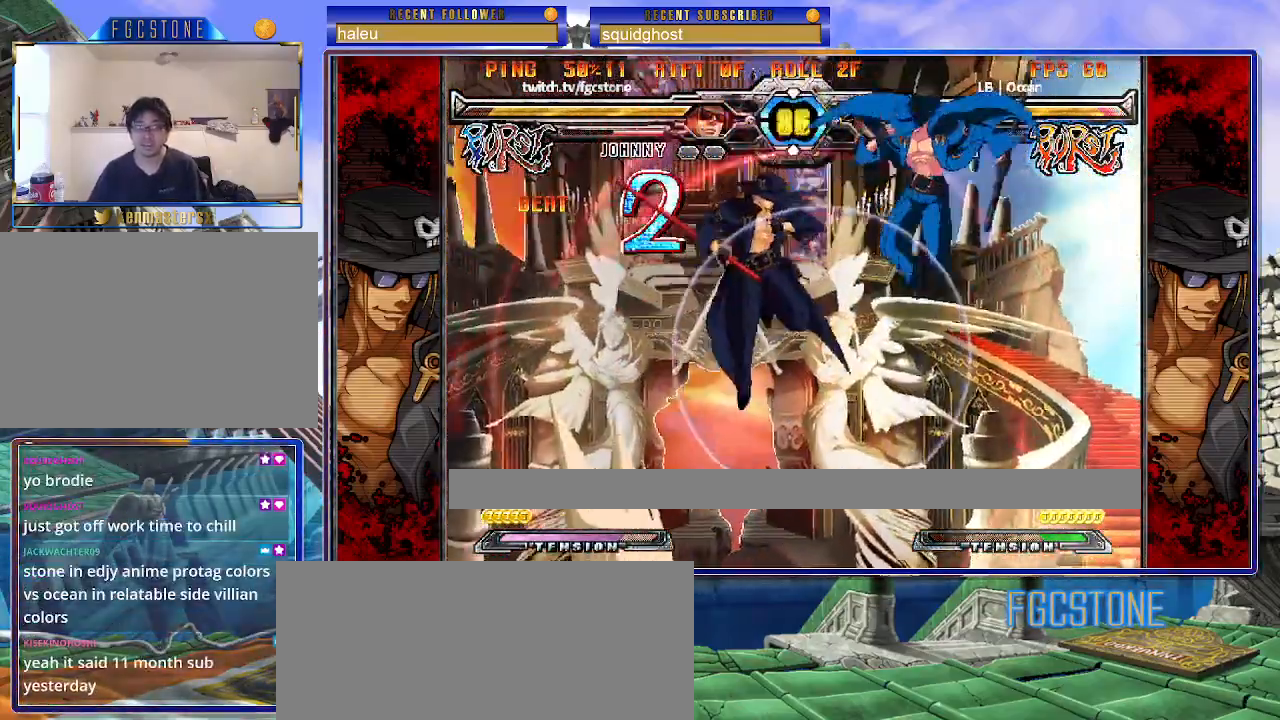
{"buttons": [], "left_stick": "down-right", "events": [[267, "HS", "down"], [383, "HS", "up"], [500, "left_stick", "down-right"]]}
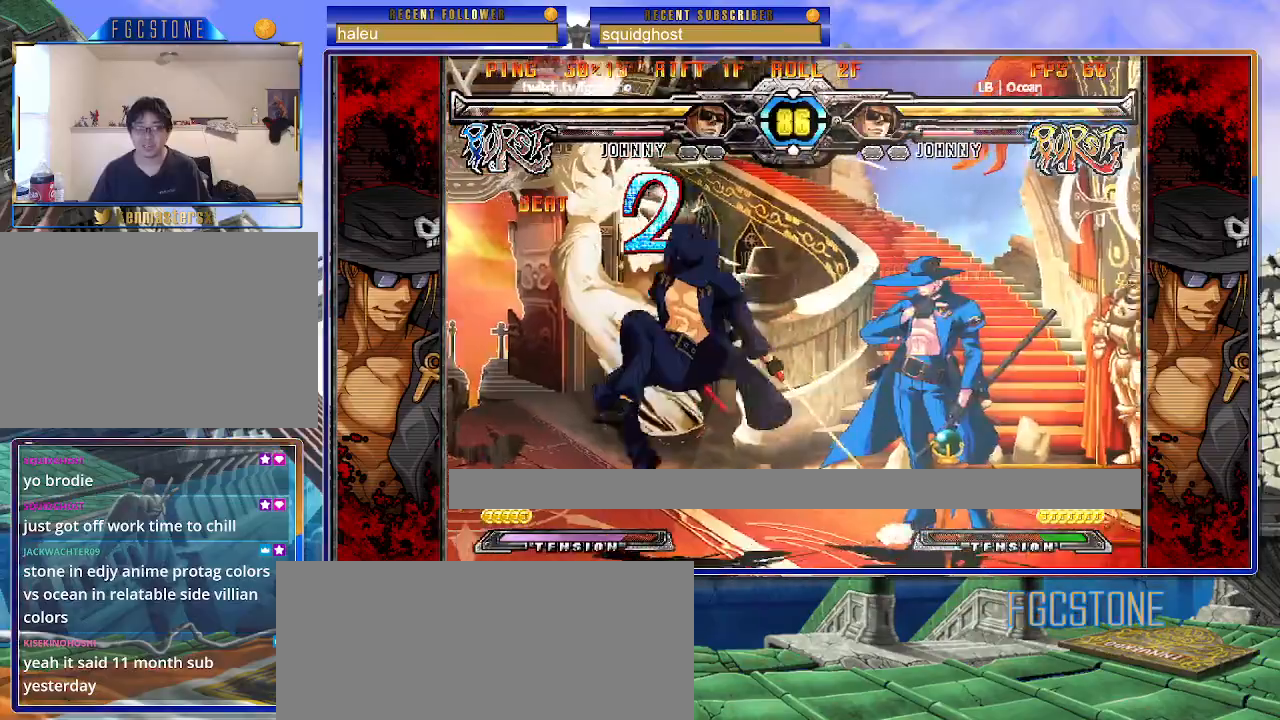
{"buttons": [], "left_stick": "right", "events": [[33, "left_stick", "right"], [83, "HS", "down"], [133, "left_stick", "center"], [183, "HS", "up"], [367, "left_stick", "right"], [433, "left_stick", "center"], [500, "left_stick", "right"]]}
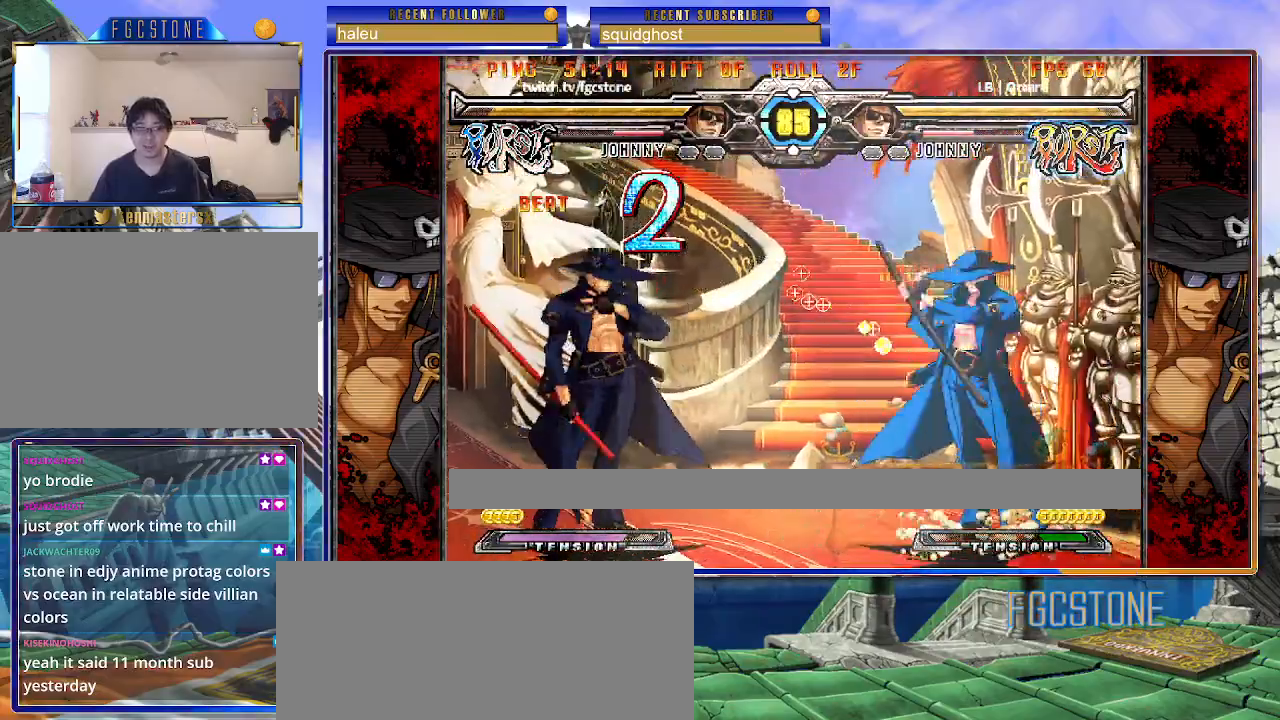
{"buttons": [], "left_stick": "down-right", "events": [[150, "left_stick", "center"], [217, "HS", "down"], [333, "HS", "up"], [383, "left_stick", "left"], [500, "left_stick", "down-right"]]}
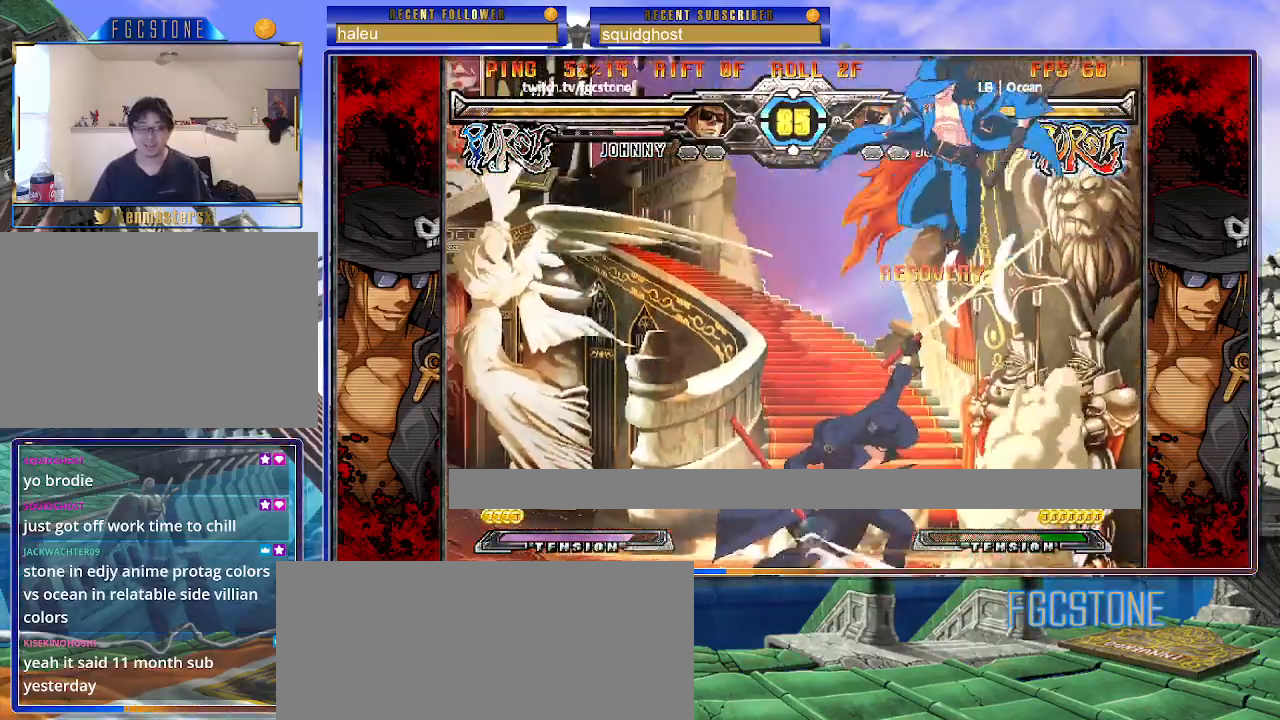
{"buttons": [], "left_stick": "right", "events": [[50, "left_stick", "right"], [67, "P", "down"], [133, "left_stick", "center"], [183, "P", "up"], [250, "left_stick", "left"], [483, "left_stick", "right"]]}
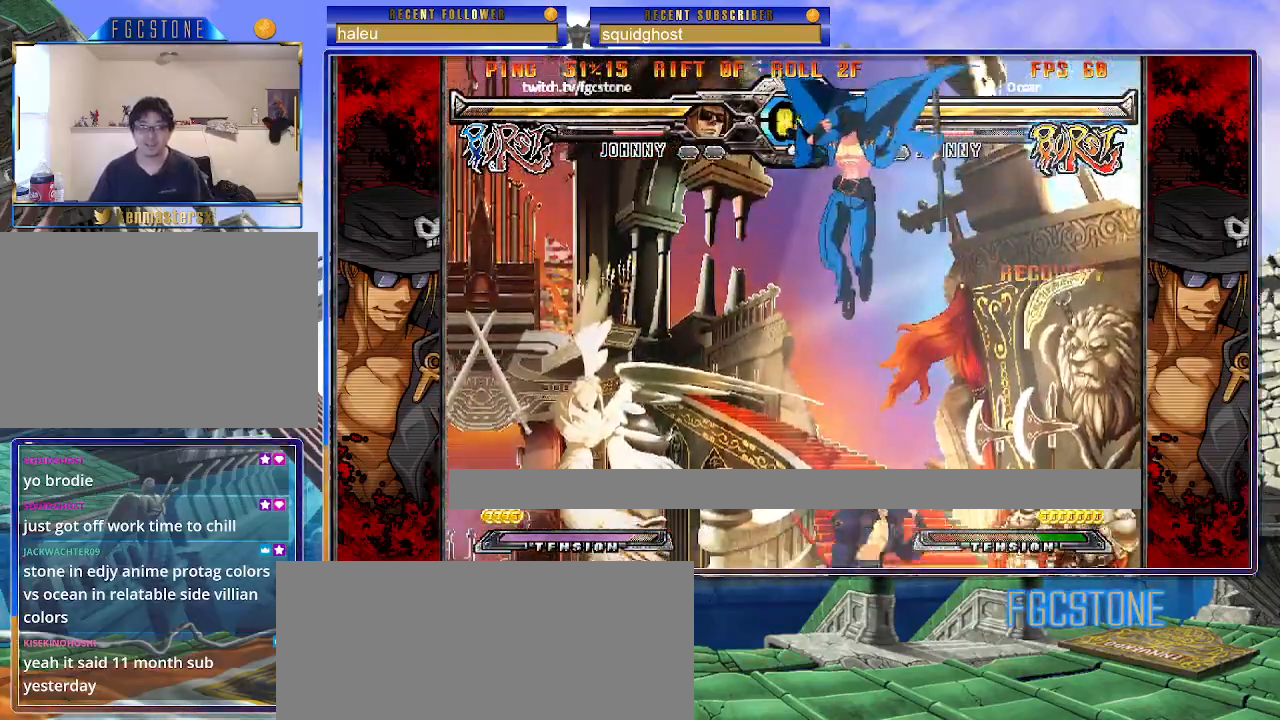
{"buttons": [], "left_stick": "down-right", "events": [[67, "left_stick", "center"], [133, "left_stick", "right"], [333, "HS", "down"], [450, "HS", "up"], [483, "left_stick", "down-right"]]}
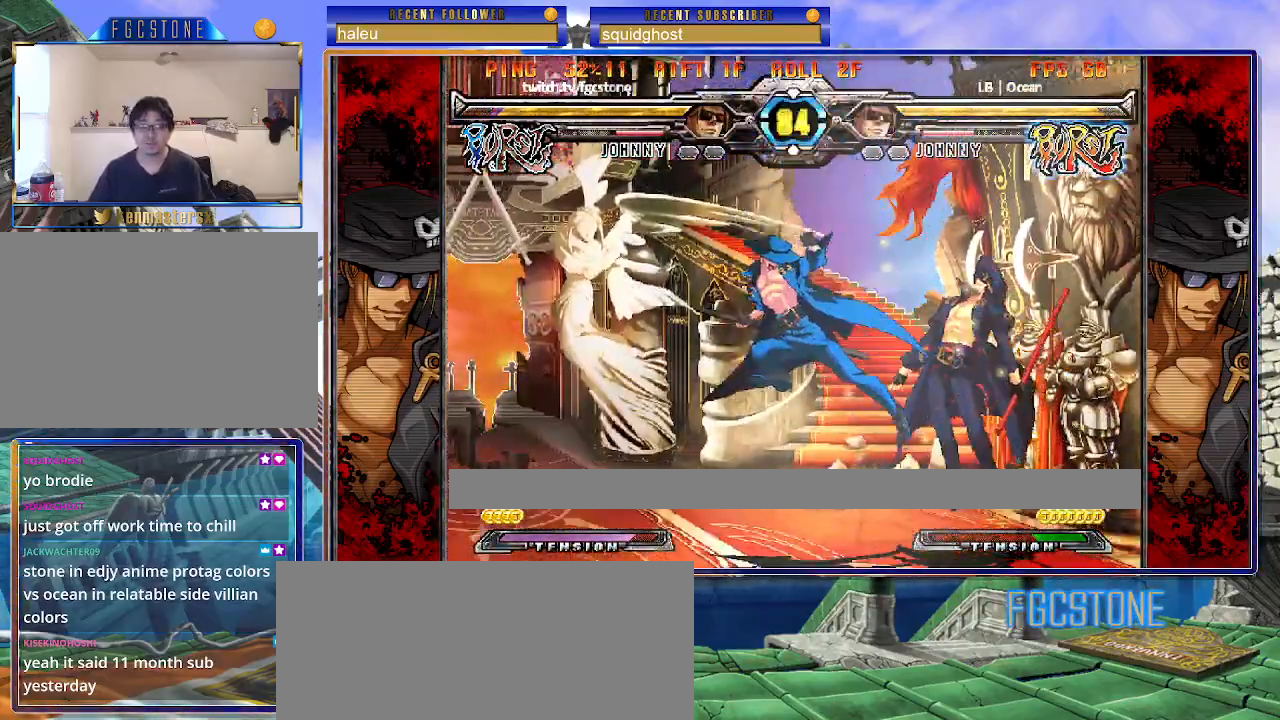
{"buttons": [], "left_stick": "up-left", "events": [[233, "HS", "down"], [317, "left_stick", "center"], [350, "HS", "up"], [467, "left_stick", "up-left"]]}
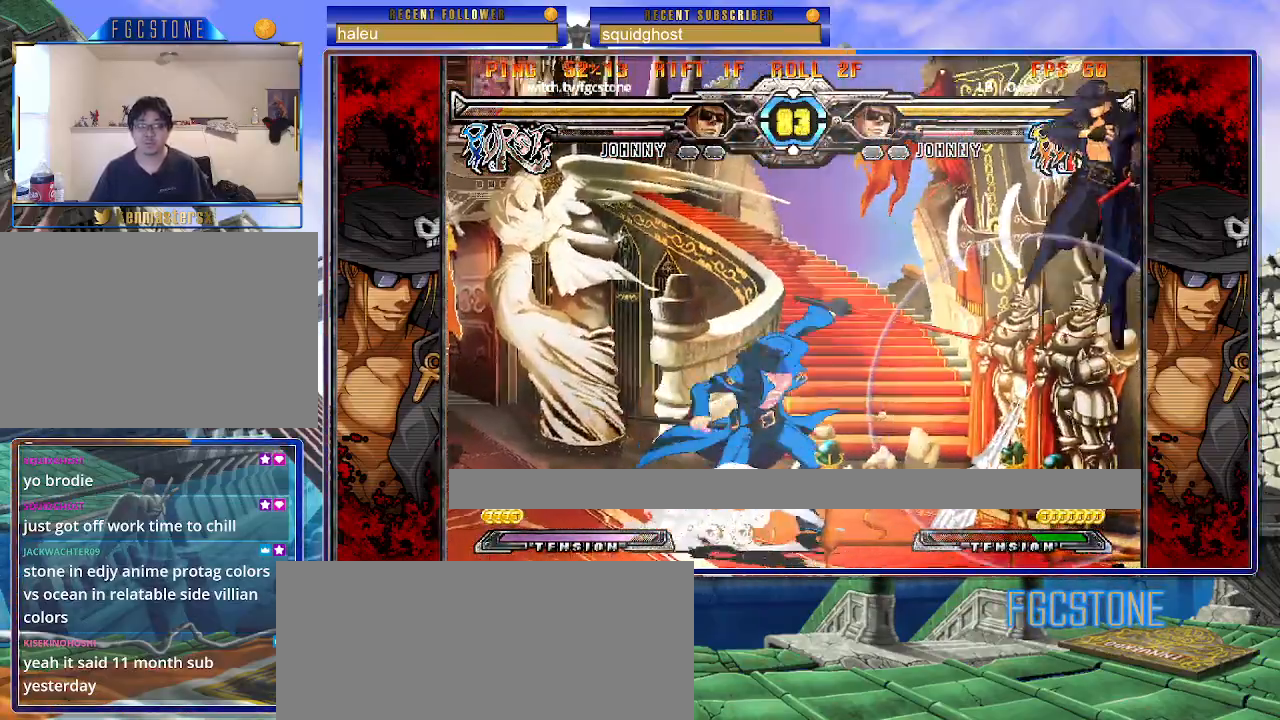
{"buttons": ["S"], "left_stick": "right", "events": [[317, "left_stick", "down-left"], [433, "left_stick", "right"], [450, "S", "down"]]}
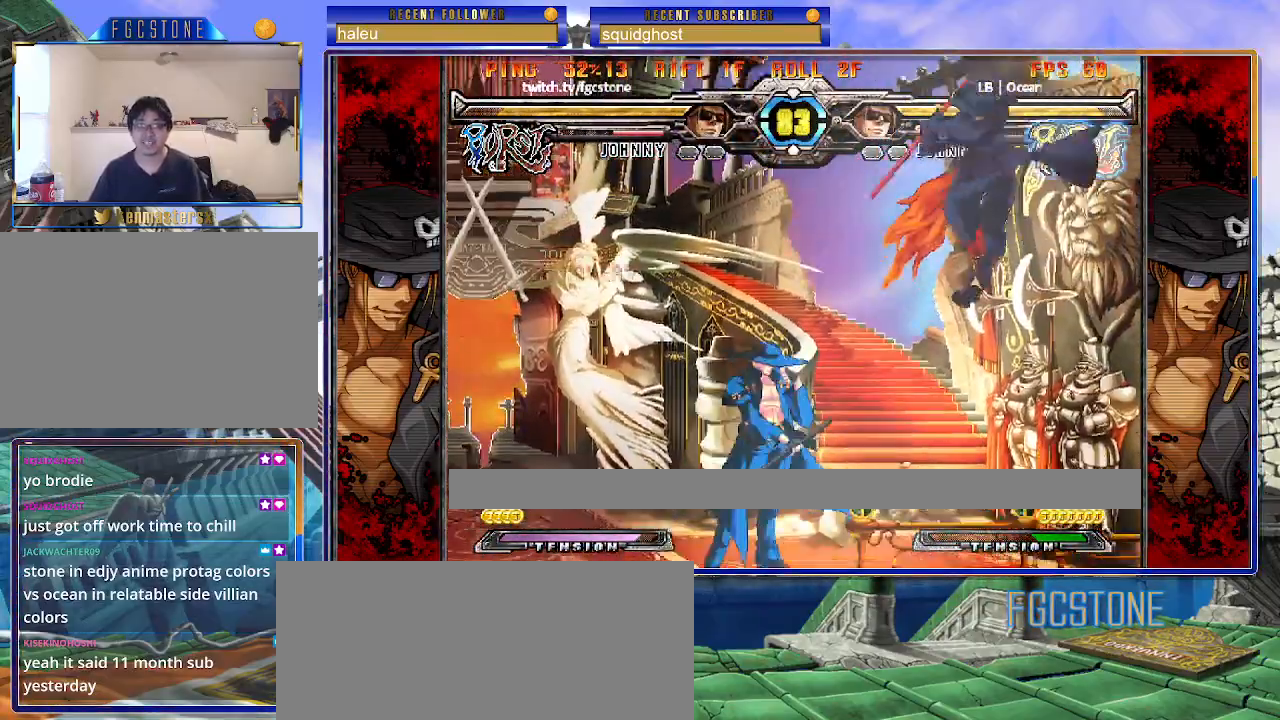
{"buttons": [], "left_stick": "left", "events": [[17, "S", "up"], [33, "left_stick", "center"], [150, "HS", "down"], [150, "K", "down"], [150, "S", "down"], [183, "HS", "up"], [183, "K", "up"], [183, "S", "up"], [233, "left_stick", "left"], [300, "left_stick", "center"], [367, "left_stick", "left"]]}
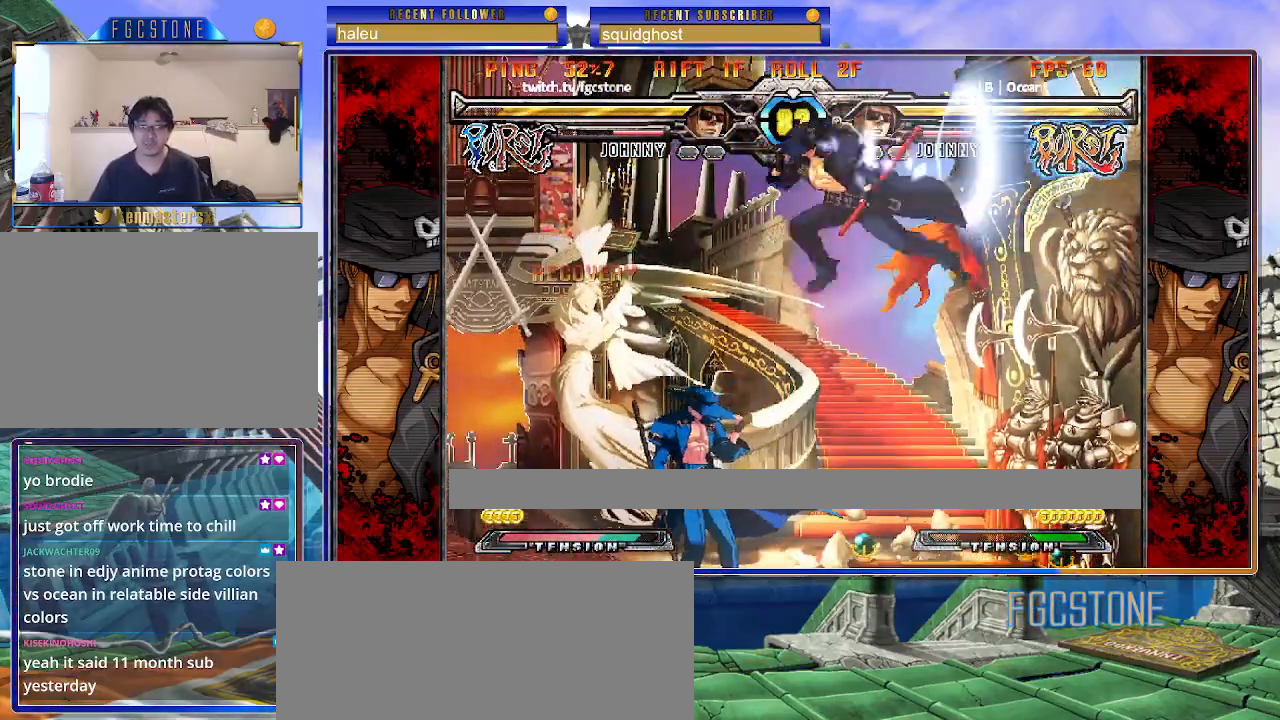
{"buttons": [], "left_stick": "center", "events": [[267, "left_stick", "down"], [333, "left_stick", "right"], [367, "S", "down"], [417, "S", "up"], [417, "left_stick", "center"]]}
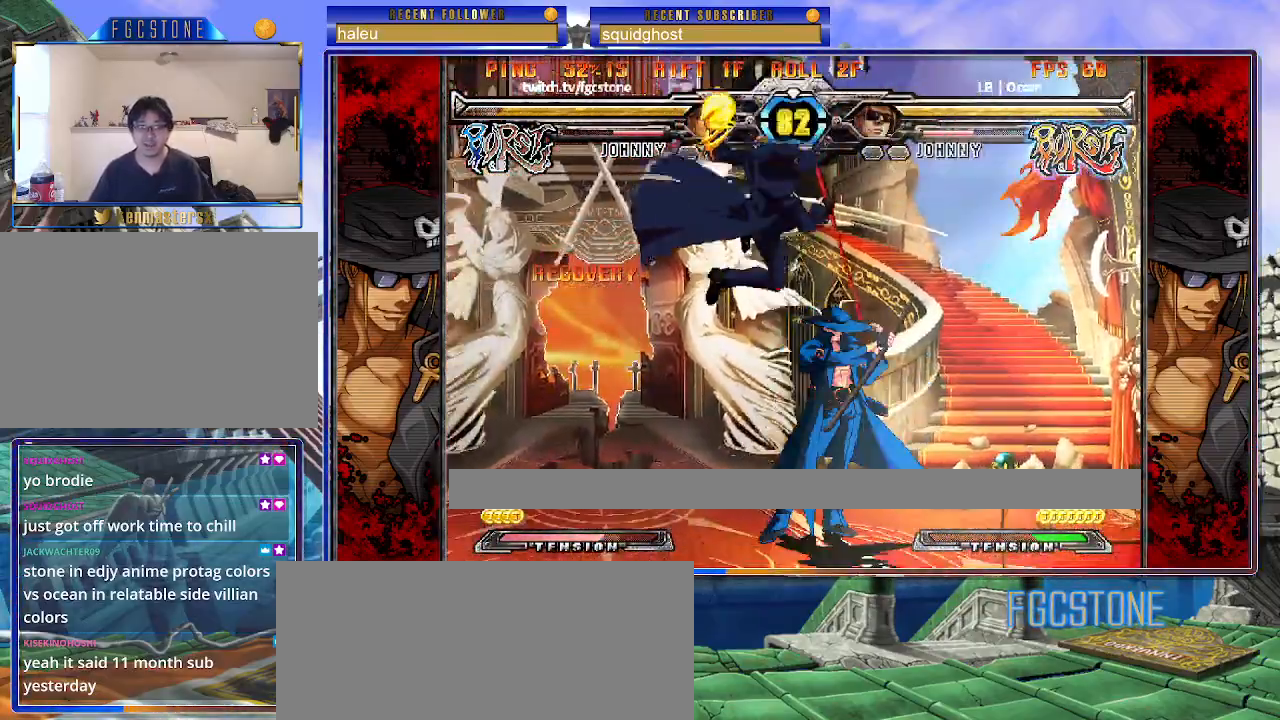
{"buttons": [], "left_stick": "left", "events": [[50, "left_stick", "left"], [117, "HS", "down"], [117, "K", "down"], [117, "S", "down"], [150, "HS", "up"], [150, "S", "up"], [167, "K", "up"]]}
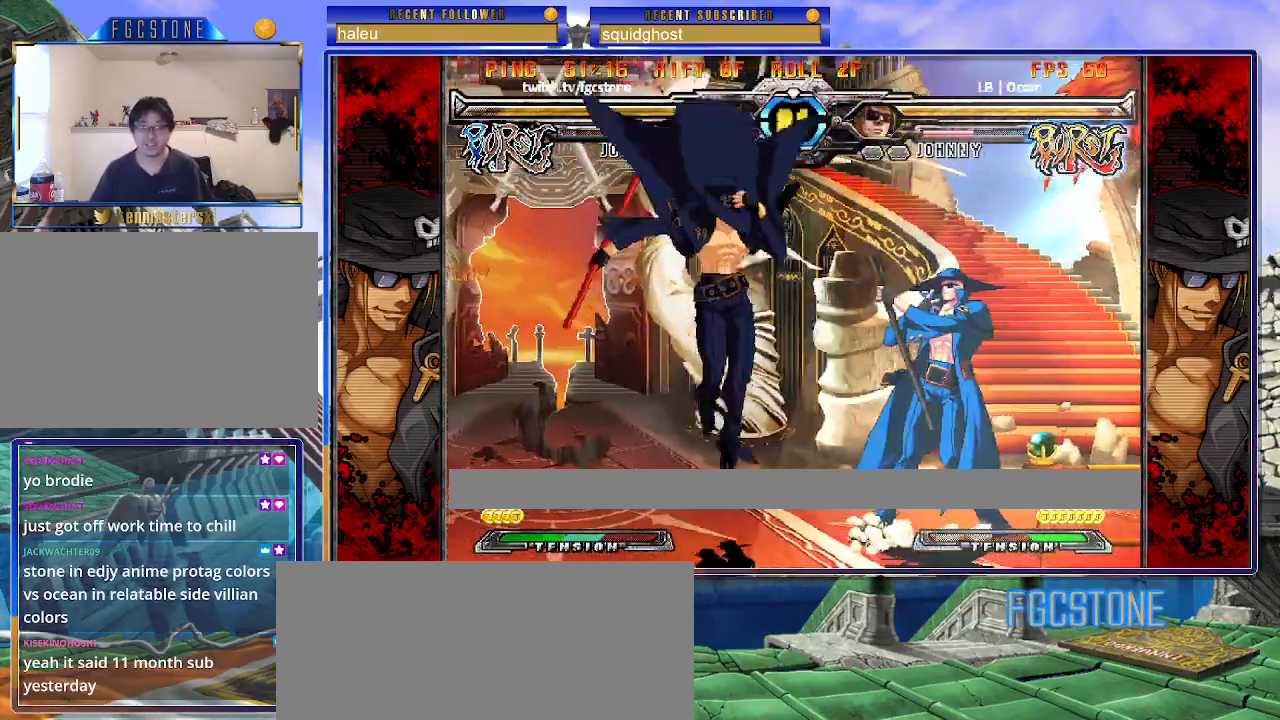
{"buttons": ["K"], "left_stick": "right", "events": [[117, "HS", "down"], [217, "HS", "up"], [367, "left_stick", "down"], [450, "left_stick", "right"], [467, "K", "down"]]}
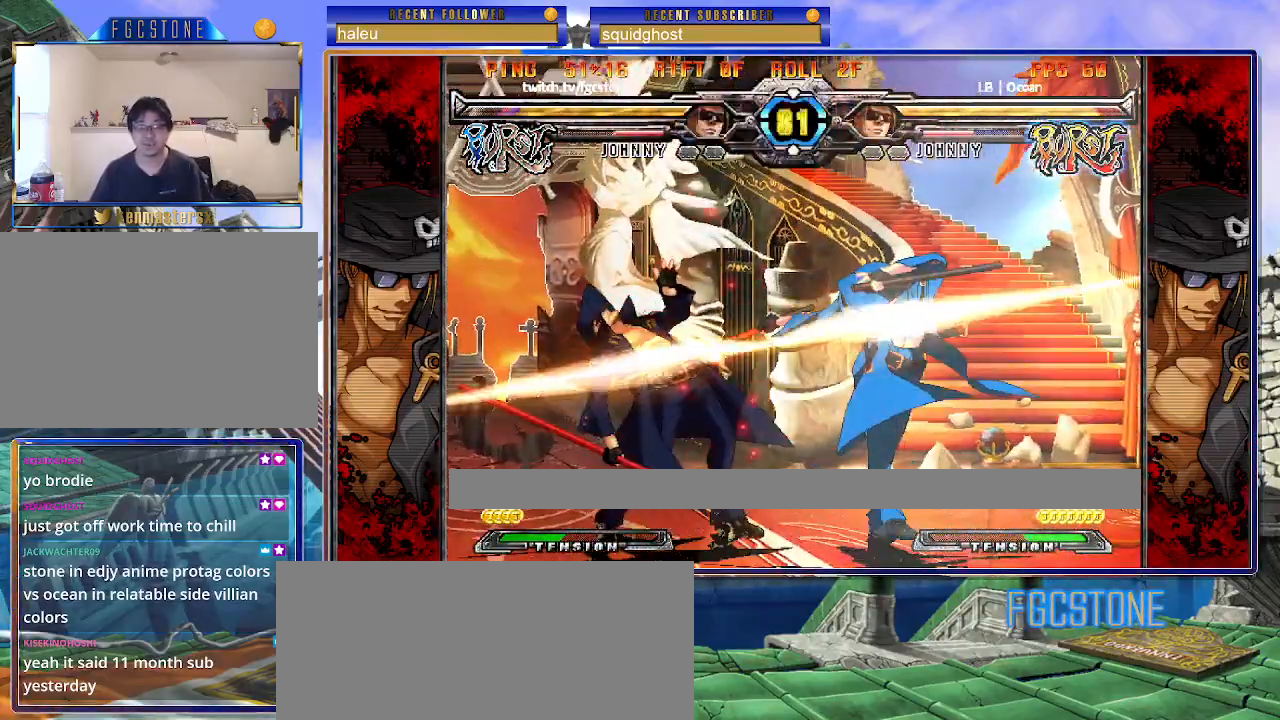
{"buttons": [], "left_stick": "down-left", "events": [[17, "left_stick", "center"], [217, "K", "up"], [233, "left_stick", "down-left"]]}
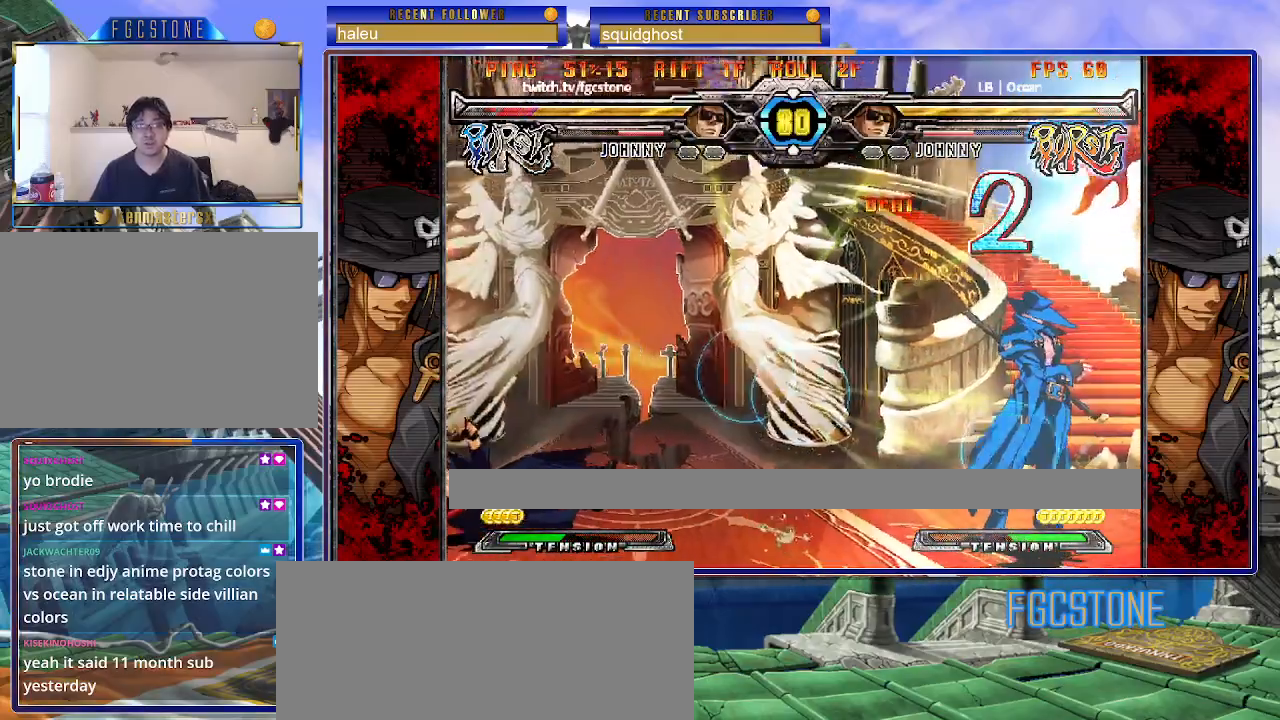
{"buttons": ["P"], "left_stick": "left", "events": [[183, "K", "down"], [217, "S", "down"], [233, "P", "down"], [283, "K", "up"], [300, "left_stick", "left"], [333, "S", "up"], [350, "K", "down"], [400, "S", "down"], [450, "K", "up"], [500, "S", "up"]]}
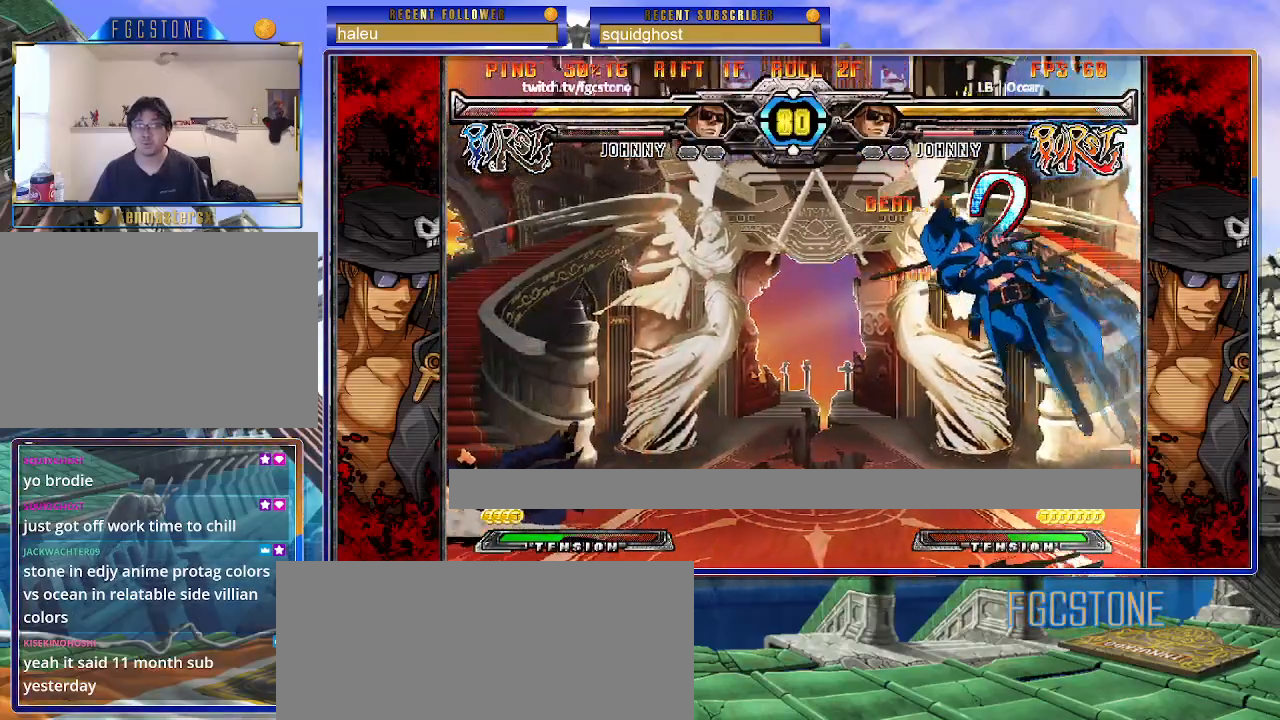
{"buttons": [], "left_stick": "down-left", "events": [[100, "P", "up"], [433, "left_stick", "down-left"]]}
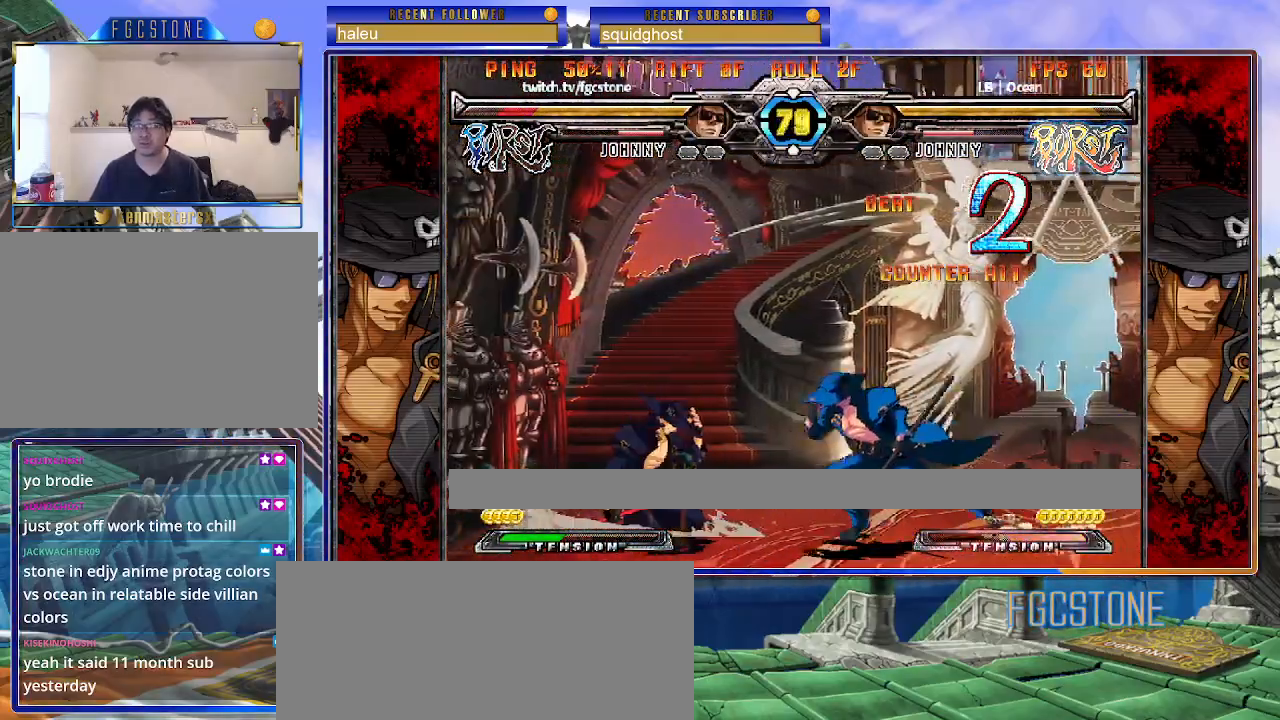
{"buttons": ["HS"], "left_stick": "down-left", "events": [[400, "HS", "down"]]}
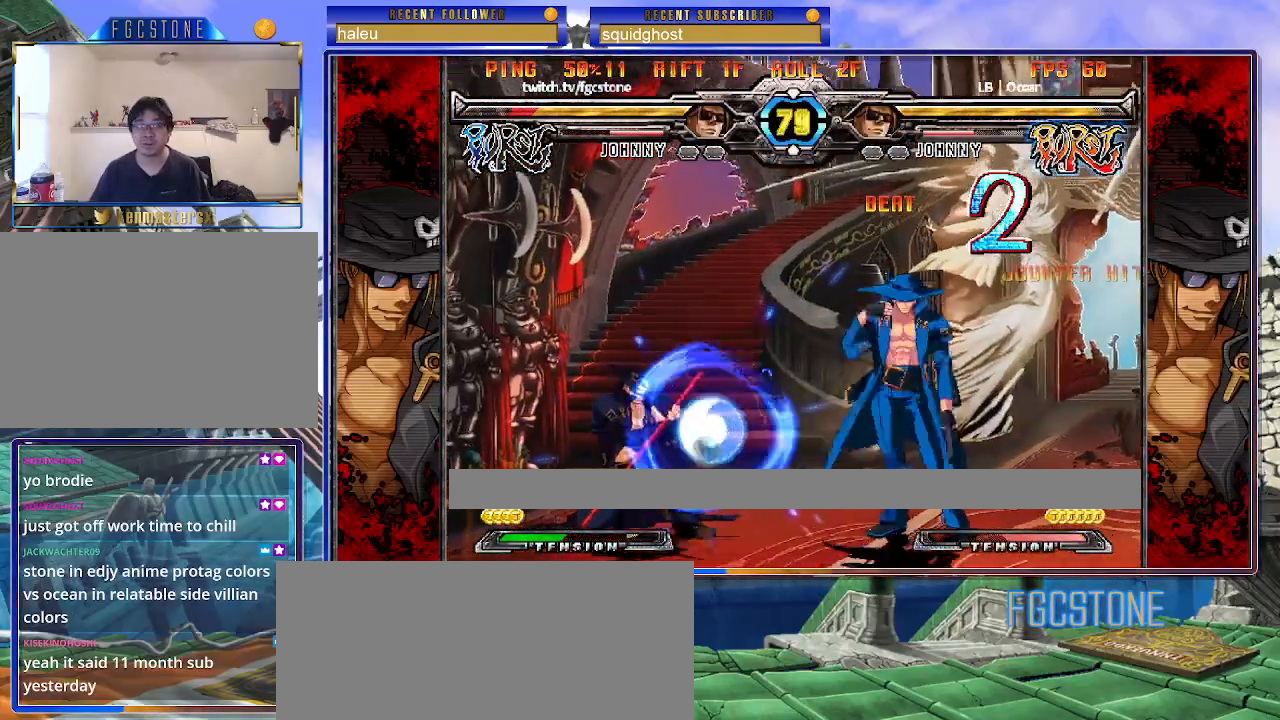
{"buttons": [], "left_stick": "down-left", "events": [[50, "HS", "up"]]}
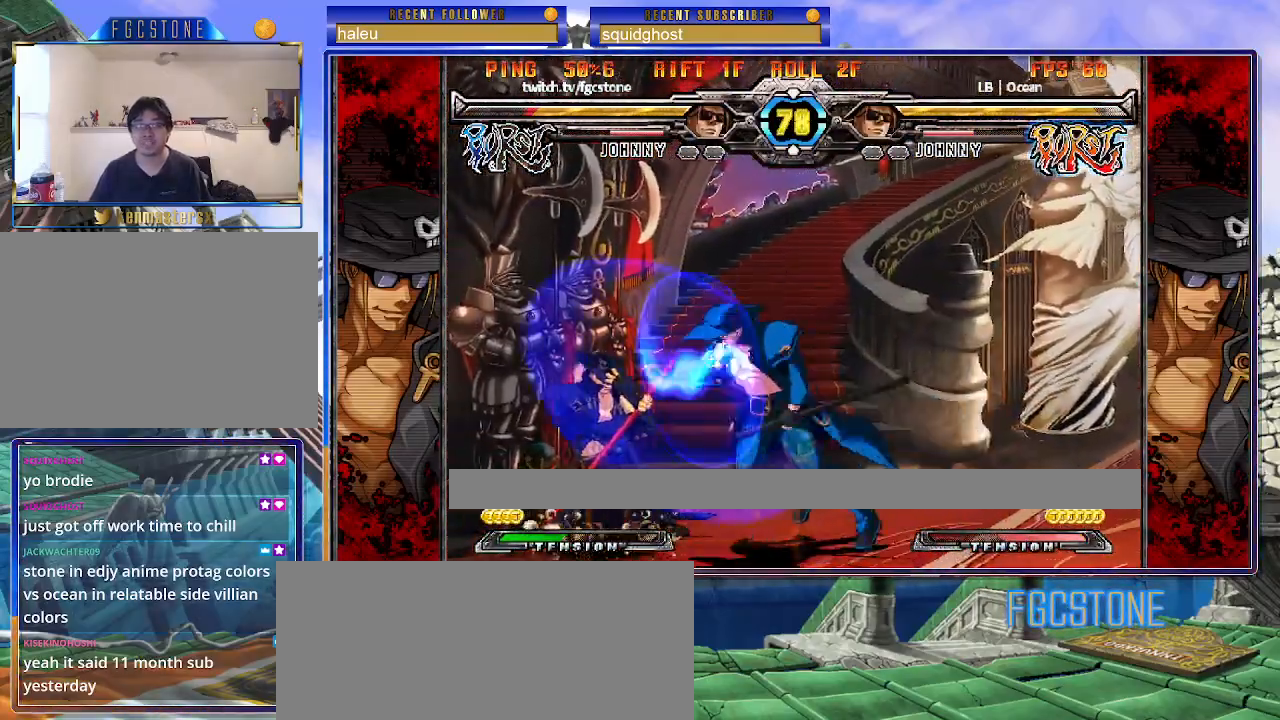
{"buttons": [], "left_stick": "down-left", "events": [[250, "HS", "down"], [400, "HS", "up"]]}
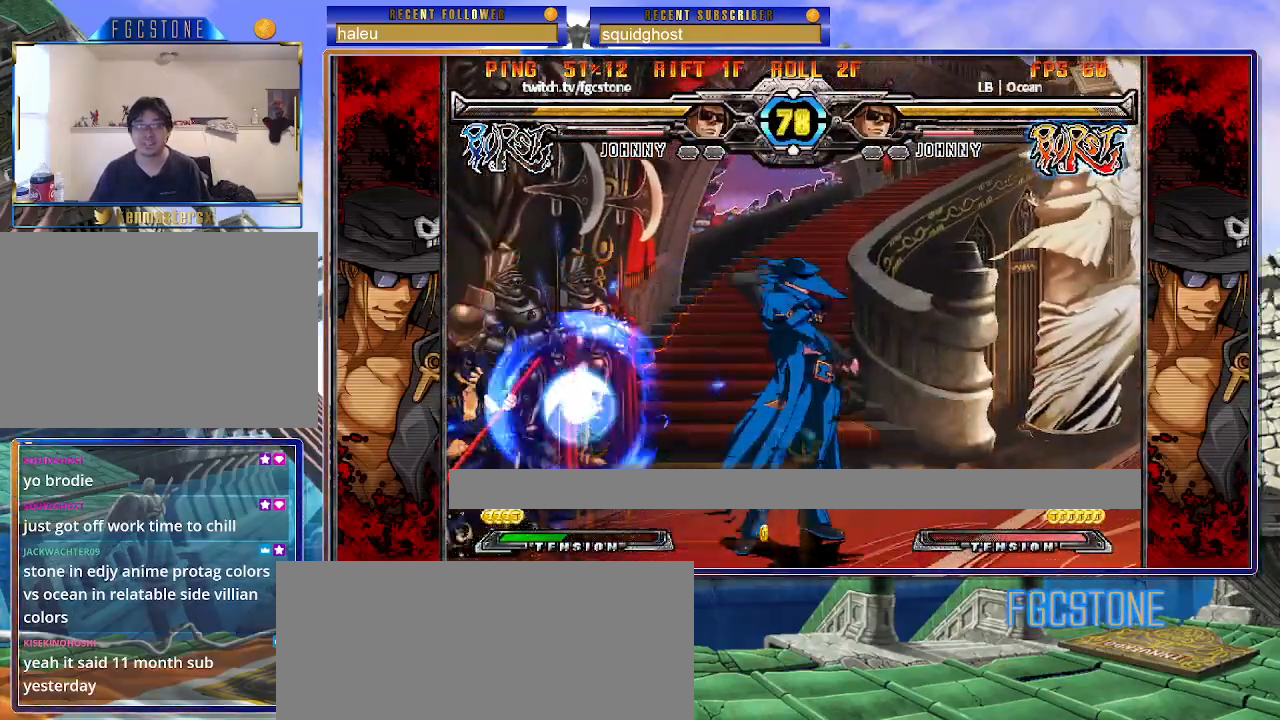
{"buttons": [], "left_stick": "down-left", "events": []}
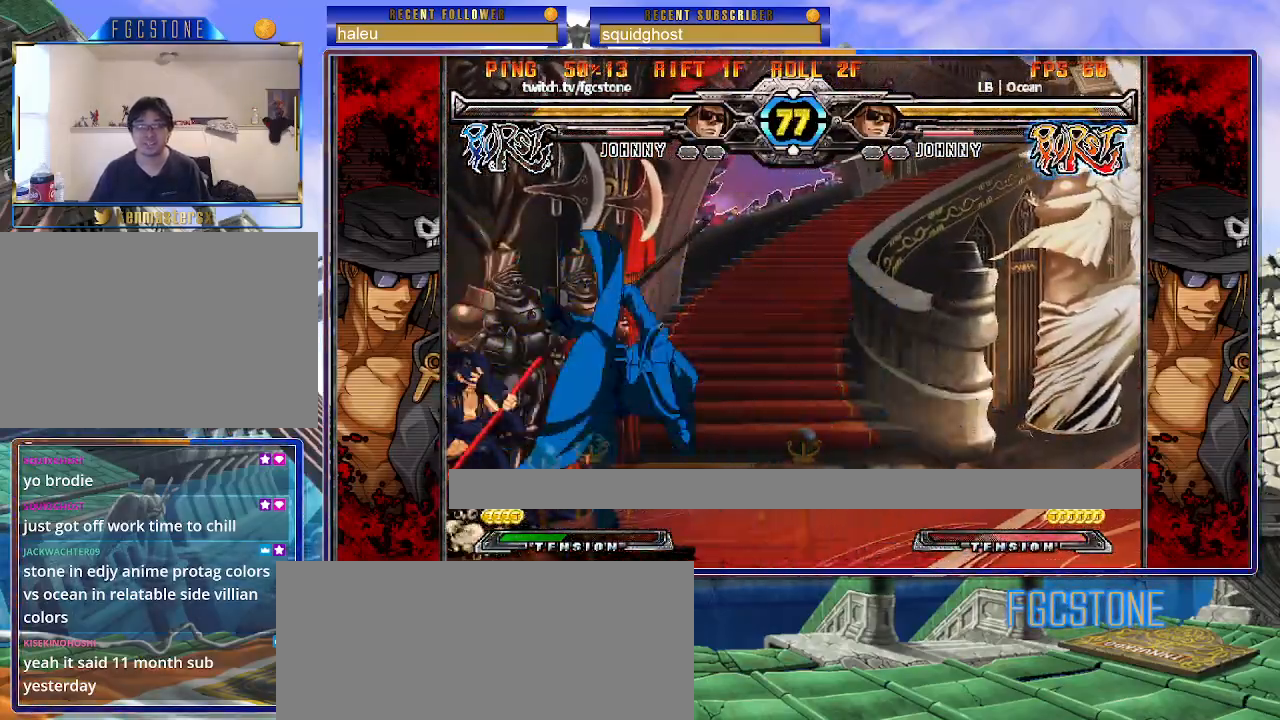
{"buttons": [], "left_stick": "down", "events": [[500, "left_stick", "down"]]}
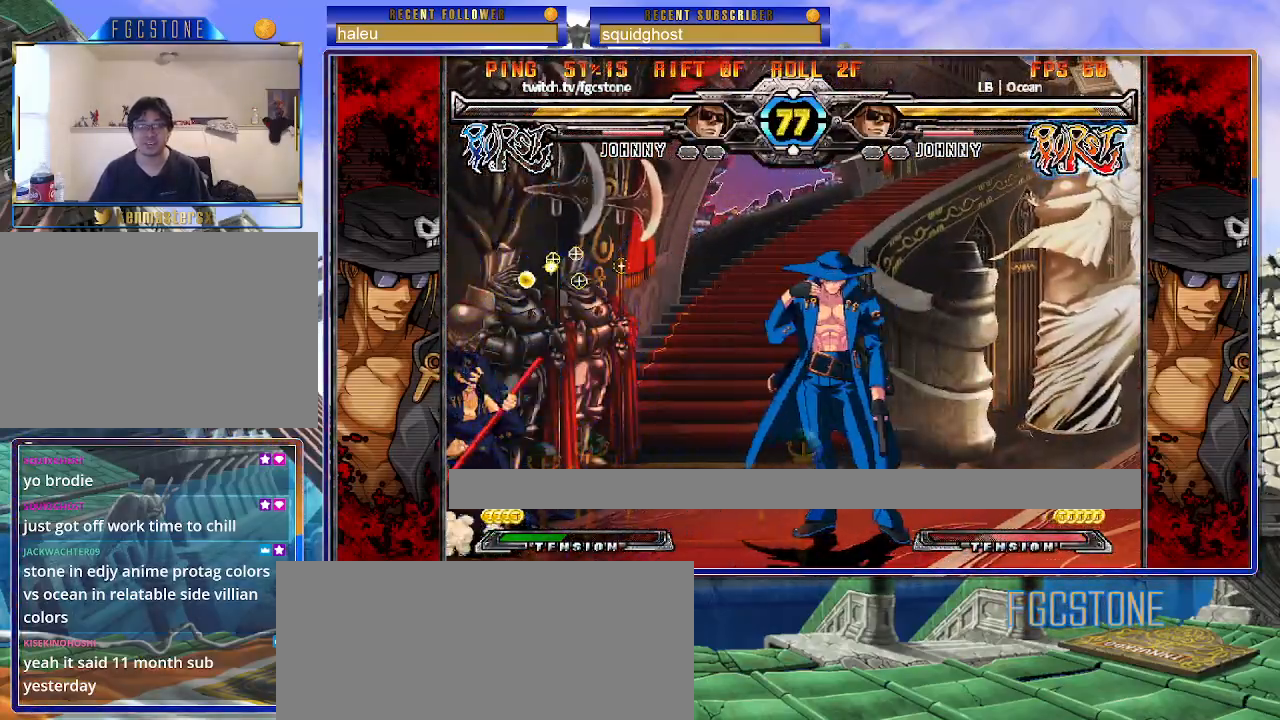
{"buttons": [], "left_stick": "up-left", "events": [[83, "left_stick", "up-right"], [250, "left_stick", "left"], [483, "left_stick", "up-left"]]}
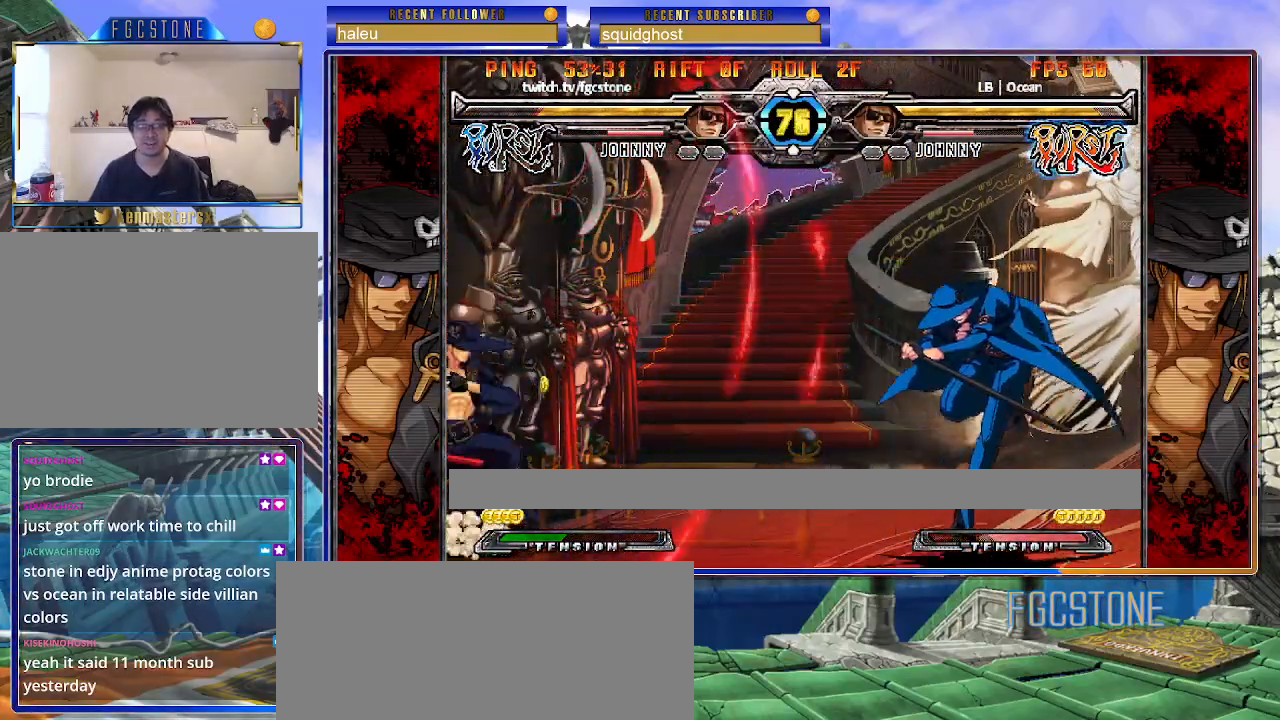
{"buttons": [], "left_stick": "up-right", "events": [[217, "left_stick", "center"], [300, "left_stick", "up-right"]]}
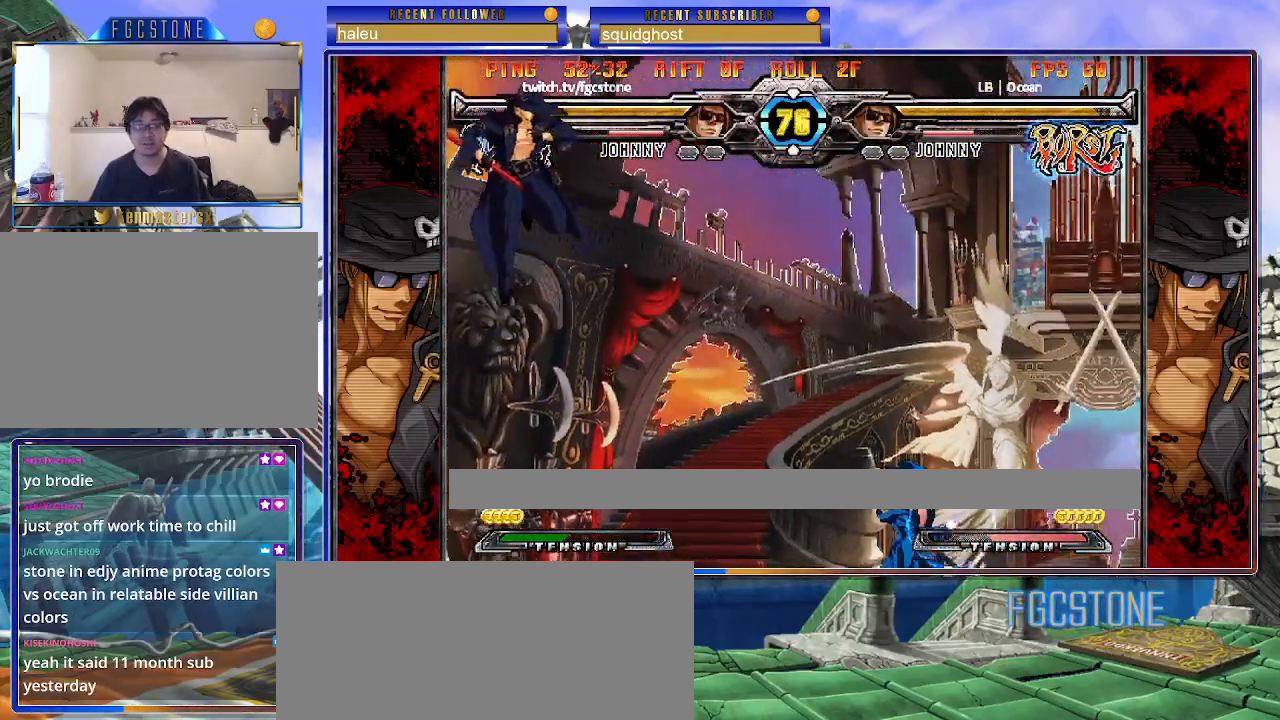
{"buttons": ["HS", "K"], "left_stick": "center", "events": [[133, "left_stick", "down-right"], [183, "left_stick", "down-left"], [283, "S", "down"], [300, "left_stick", "center"], [350, "S", "up"], [483, "HS", "down"], [483, "K", "down"], [483, "S", "down"], [500, "S", "up"]]}
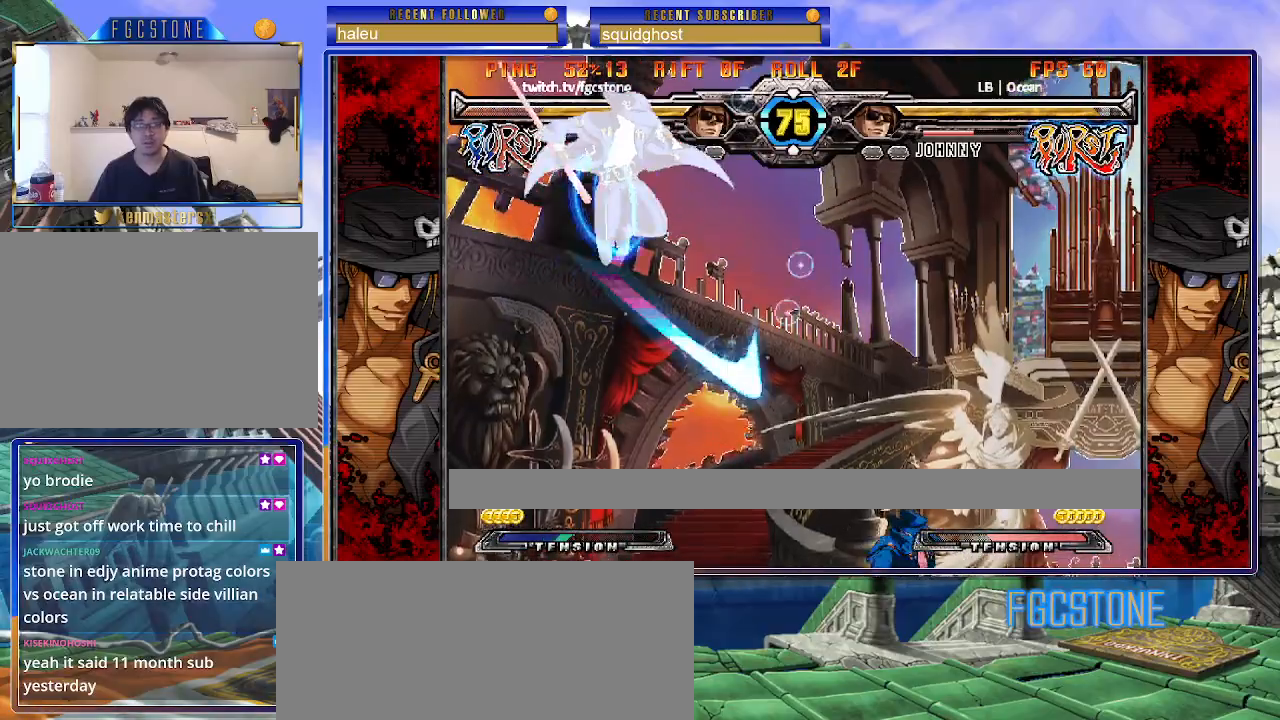
{"buttons": [], "left_stick": "left", "events": [[17, "HS", "up"], [17, "K", "up"], [50, "left_stick", "right"], [117, "left_stick", "center"], [183, "left_stick", "right"], [500, "left_stick", "left"]]}
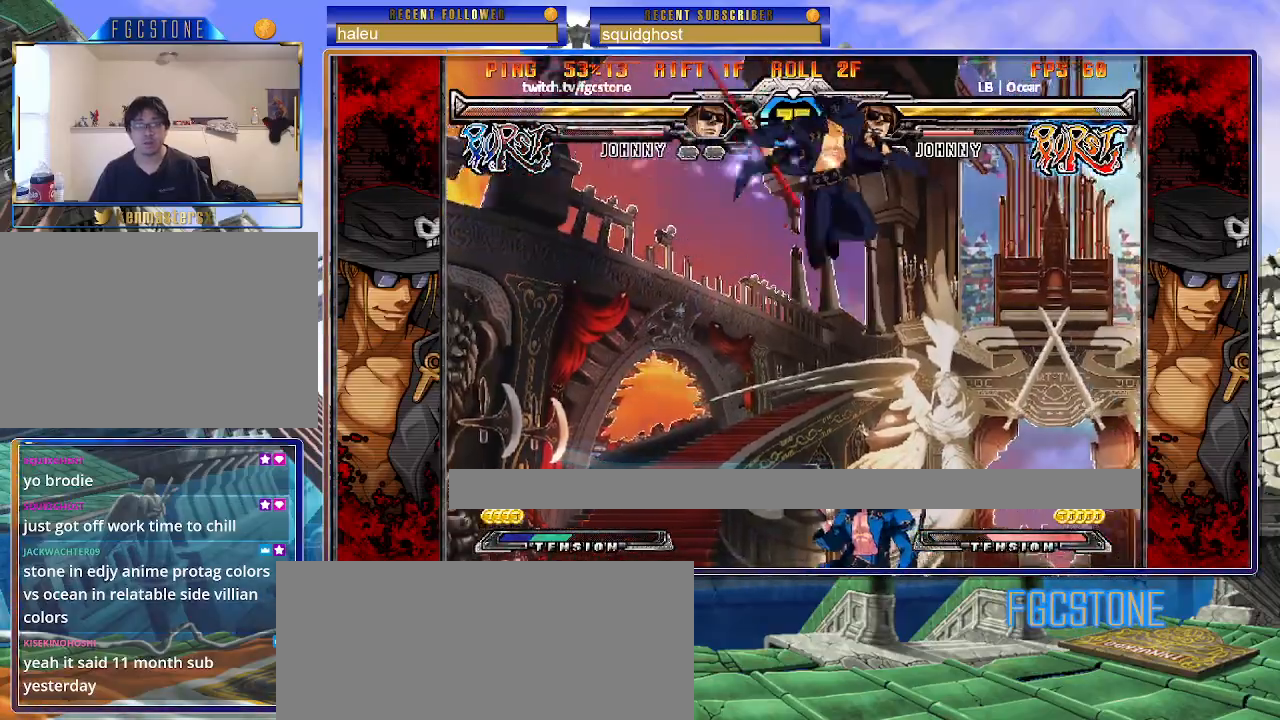
{"buttons": ["K"], "left_stick": "right", "events": [[133, "HS", "down"], [150, "left_stick", "right"], [267, "HS", "up"], [500, "K", "down"]]}
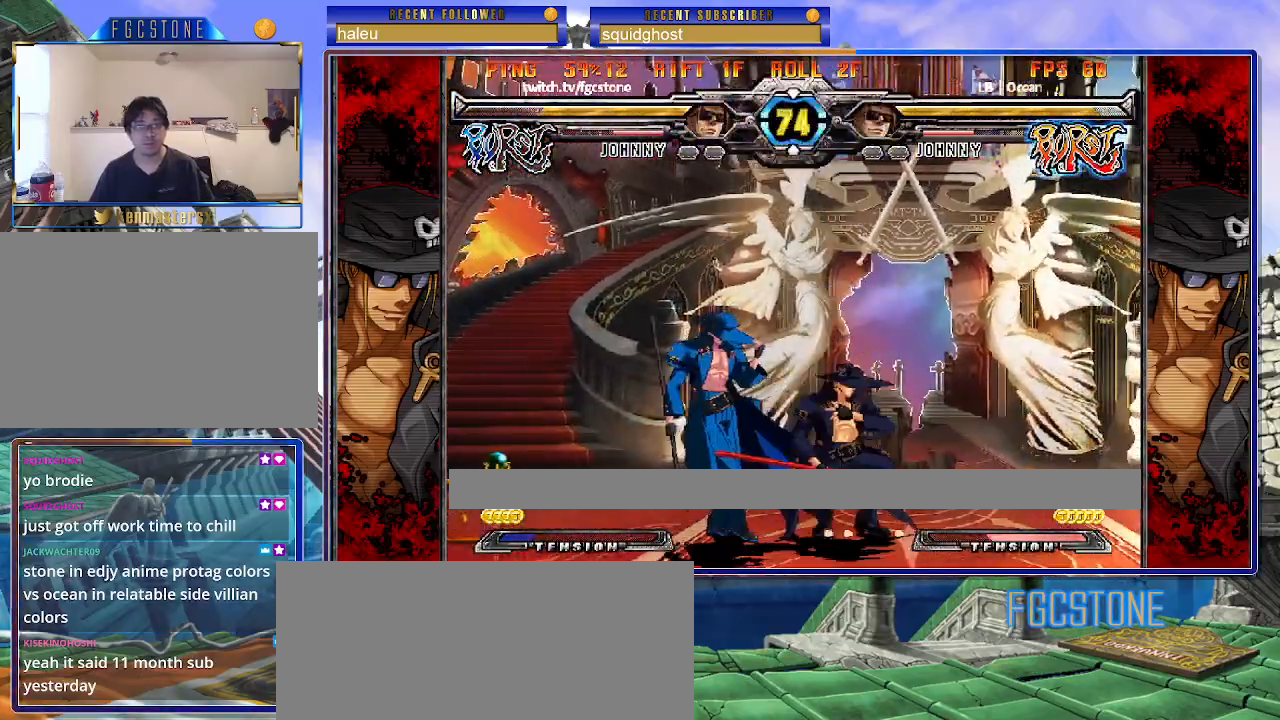
{"buttons": [], "left_stick": "right", "events": [[117, "K", "up"], [150, "HS", "down"], [267, "HS", "up"], [333, "HS", "down"], [400, "HS", "up"]]}
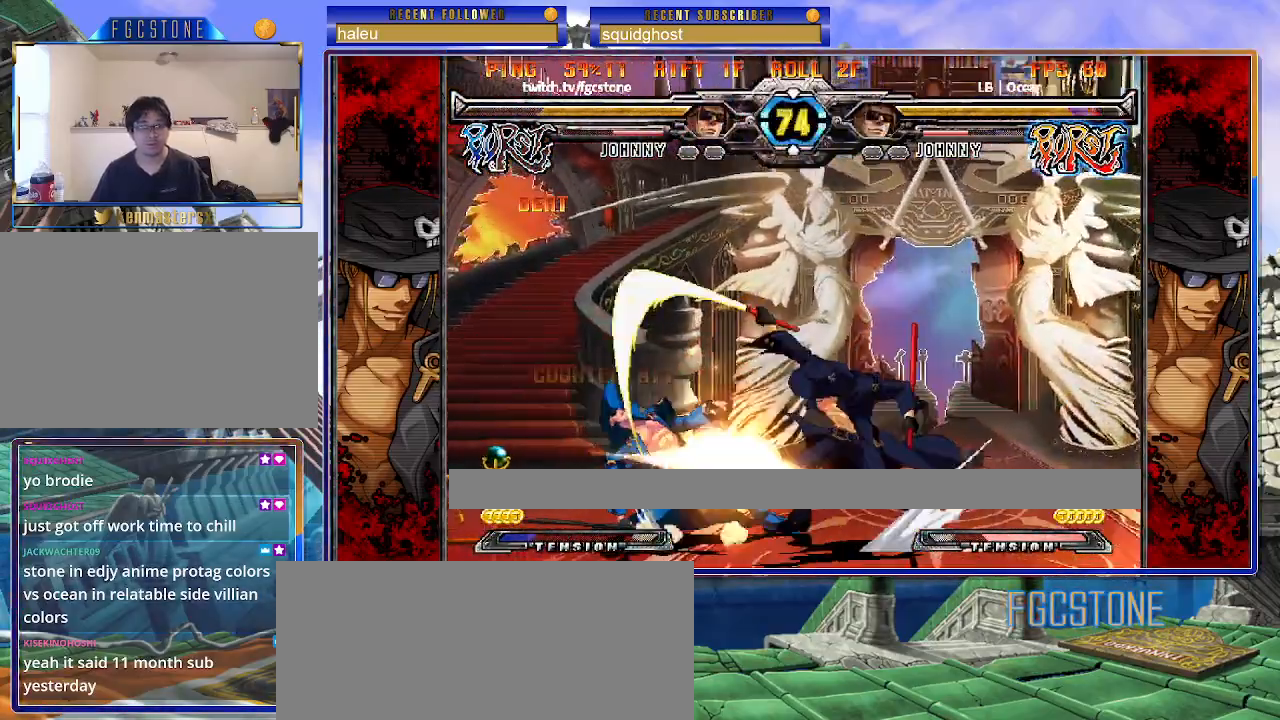
{"buttons": [], "left_stick": "center", "events": [[33, "left_stick", "down"], [100, "left_stick", "left"], [167, "left_stick", "center"], [200, "S", "down"], [250, "S", "up"]]}
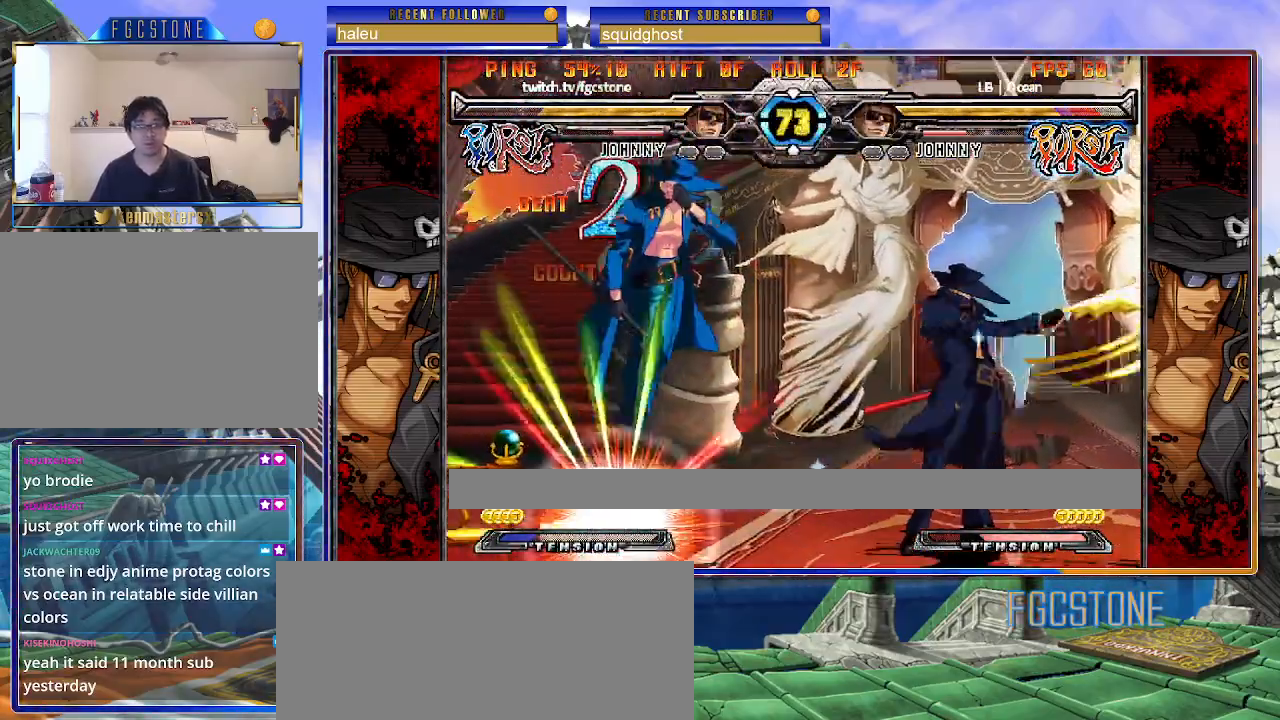
{"buttons": [], "left_stick": "up-right", "events": [[417, "left_stick", "up-right"]]}
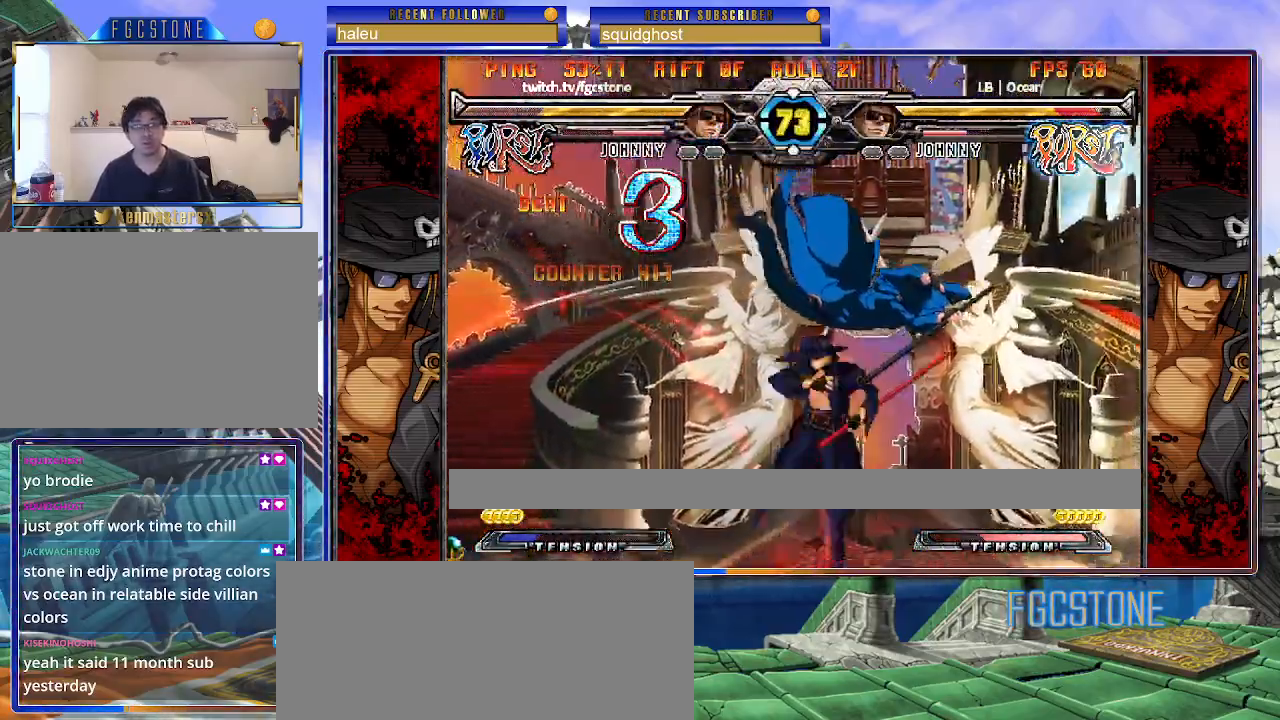
{"buttons": [], "left_stick": "center", "events": [[17, "K", "down"], [50, "left_stick", "center"], [100, "K", "up"], [167, "S", "down"], [267, "S", "up"], [317, "S", "down"], [417, "S", "up"]]}
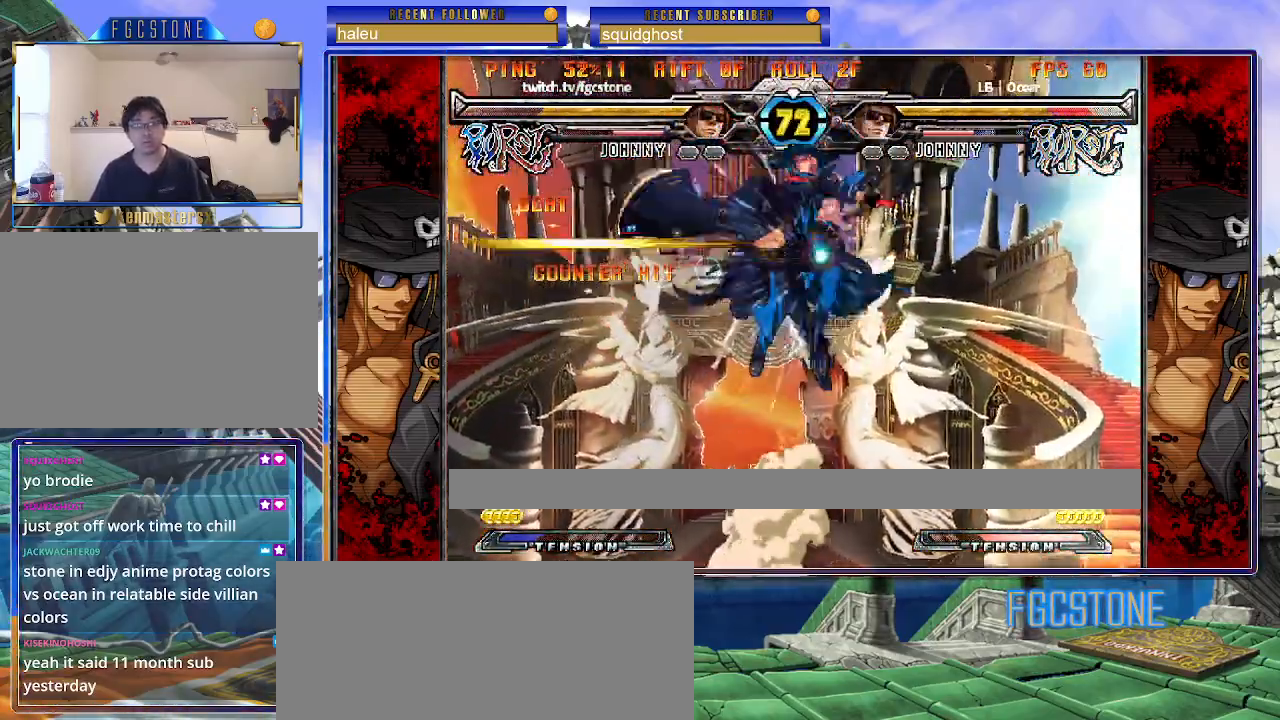
{"buttons": [], "left_stick": "center", "events": [[183, "left_stick", "up-right"], [283, "K", "down"], [350, "left_stick", "center"], [367, "K", "up"]]}